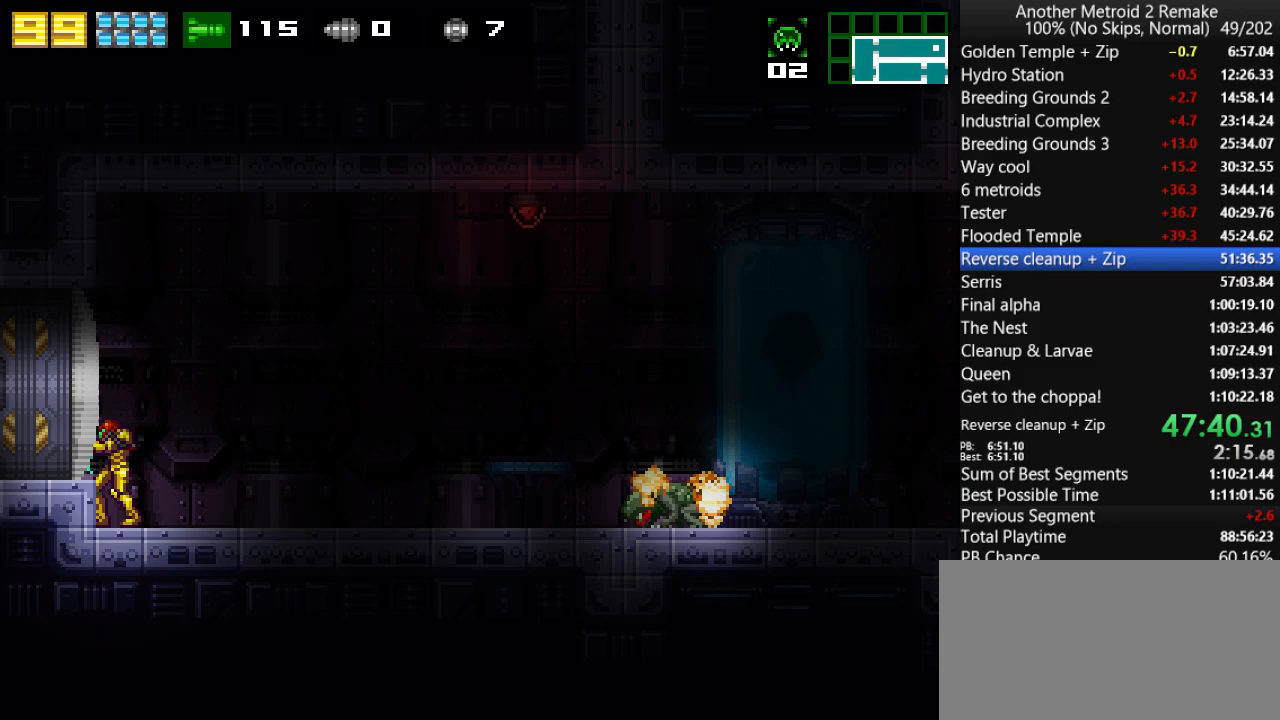
Gameplay with keyboard; each line is a JSON object with the keys held at the frame after it. "events" lists presses ("down") and releases ("up") of "aim", "aimlock", "down", "fire", "hold", "jump", "left", "morph", "return", "right", "toggle" and "up" between this image and that frame as [ms after this image, input, new state], when the widget could be followed in between. No other keys are recorded. Mouse input is not recorded. Key names are as the overlay labels them; some are game actions (e.g. jump) rather than physical keys.
{"keys": ["fire"], "events": [[16, "left", "up"]]}
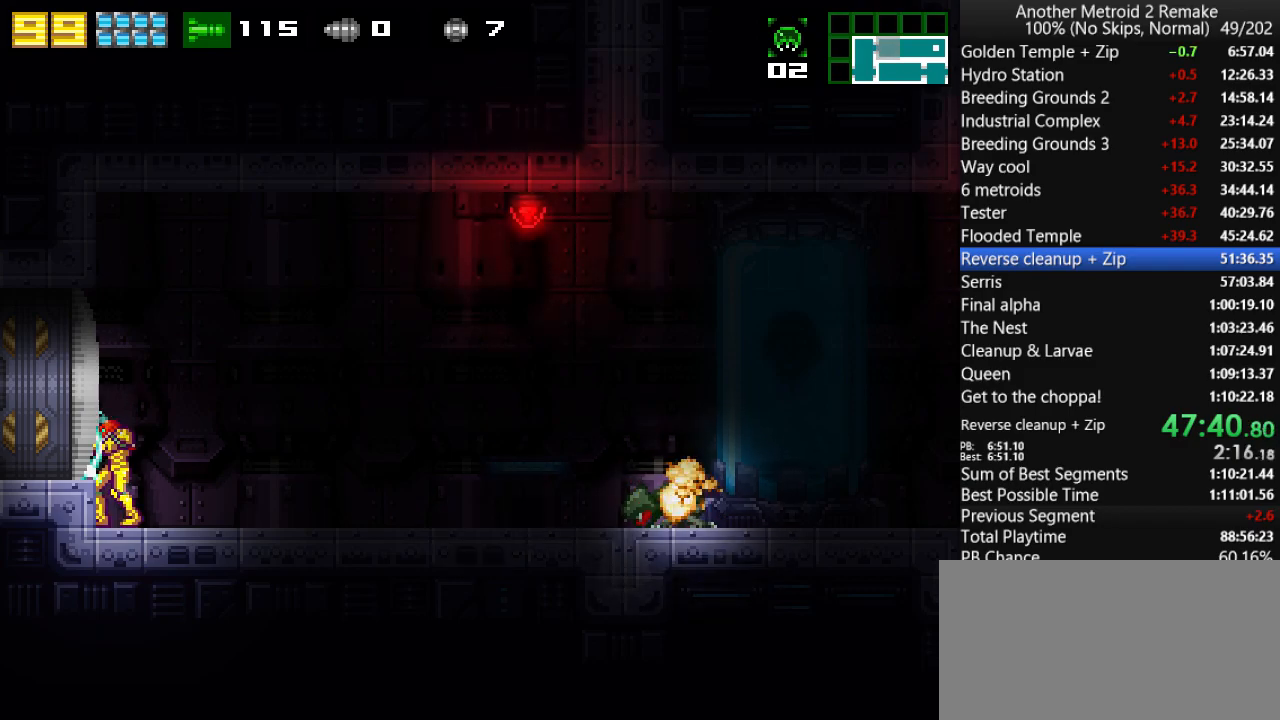
{"keys": ["fire"], "events": []}
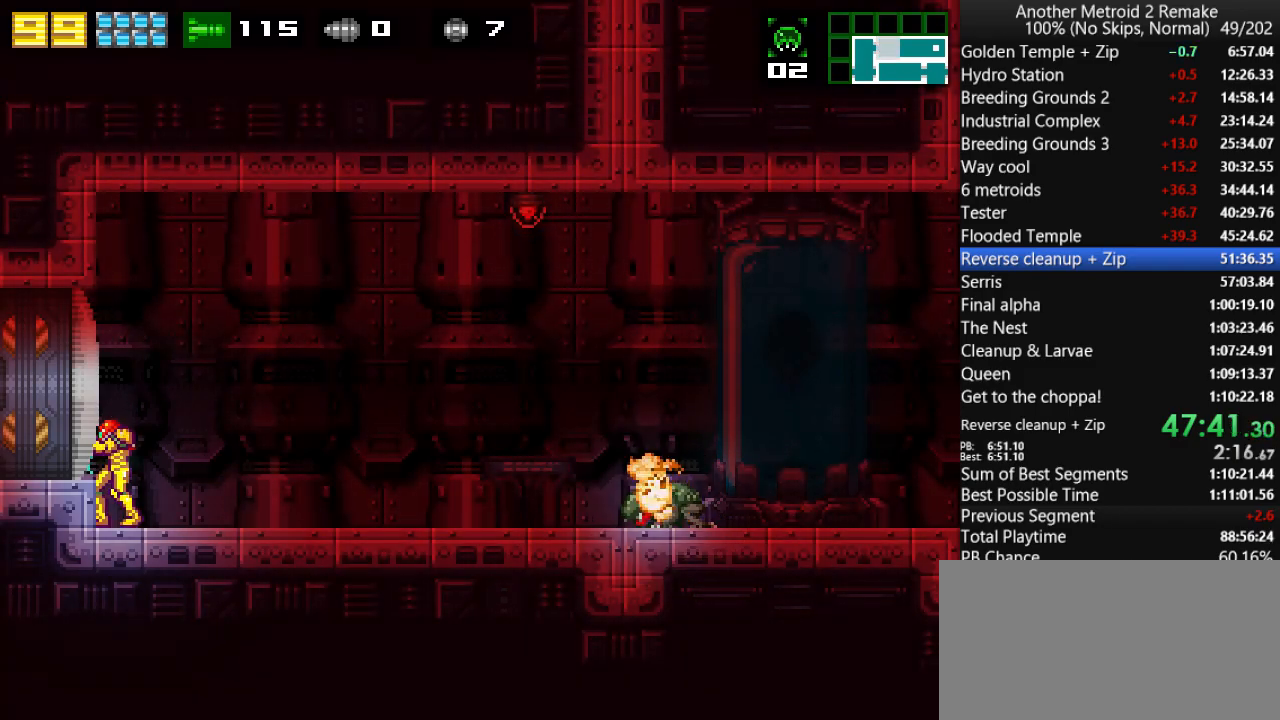
{"keys": ["down", "fire", "morph"], "events": [[383, "down", "down"], [450, "morph", "down"]]}
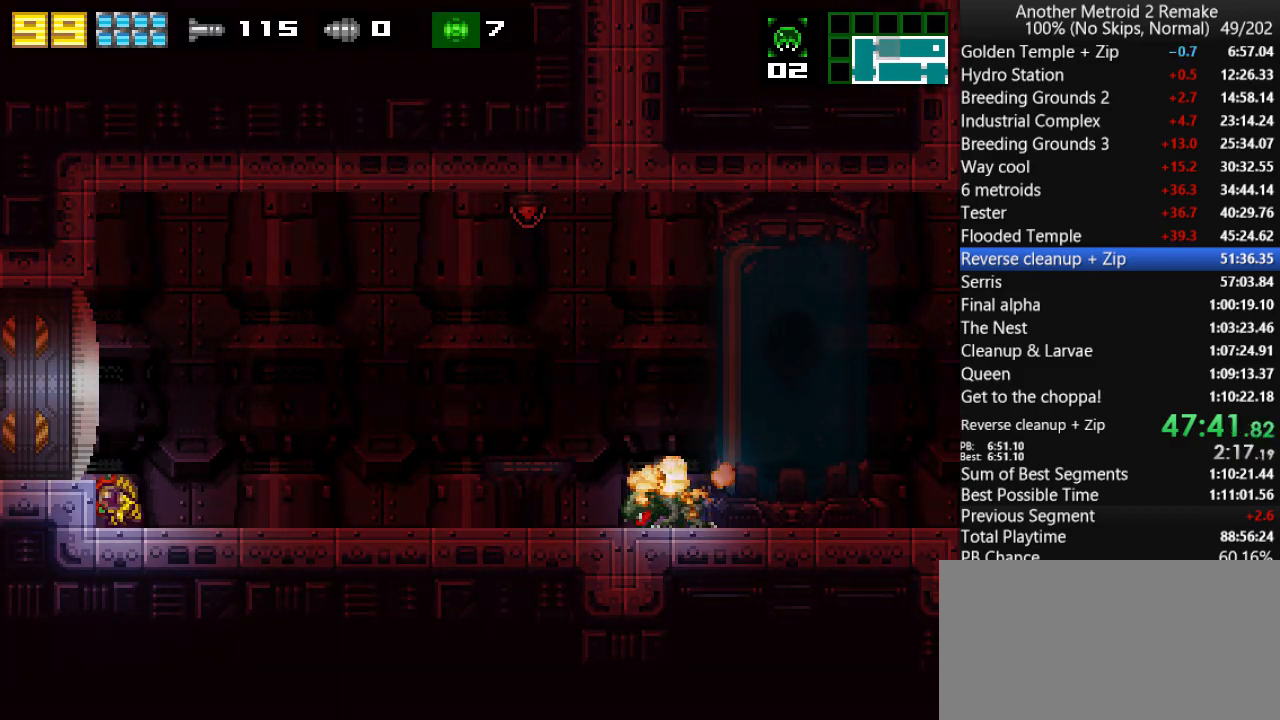
{"keys": ["down", "fire"], "events": [[283, "morph", "up"]]}
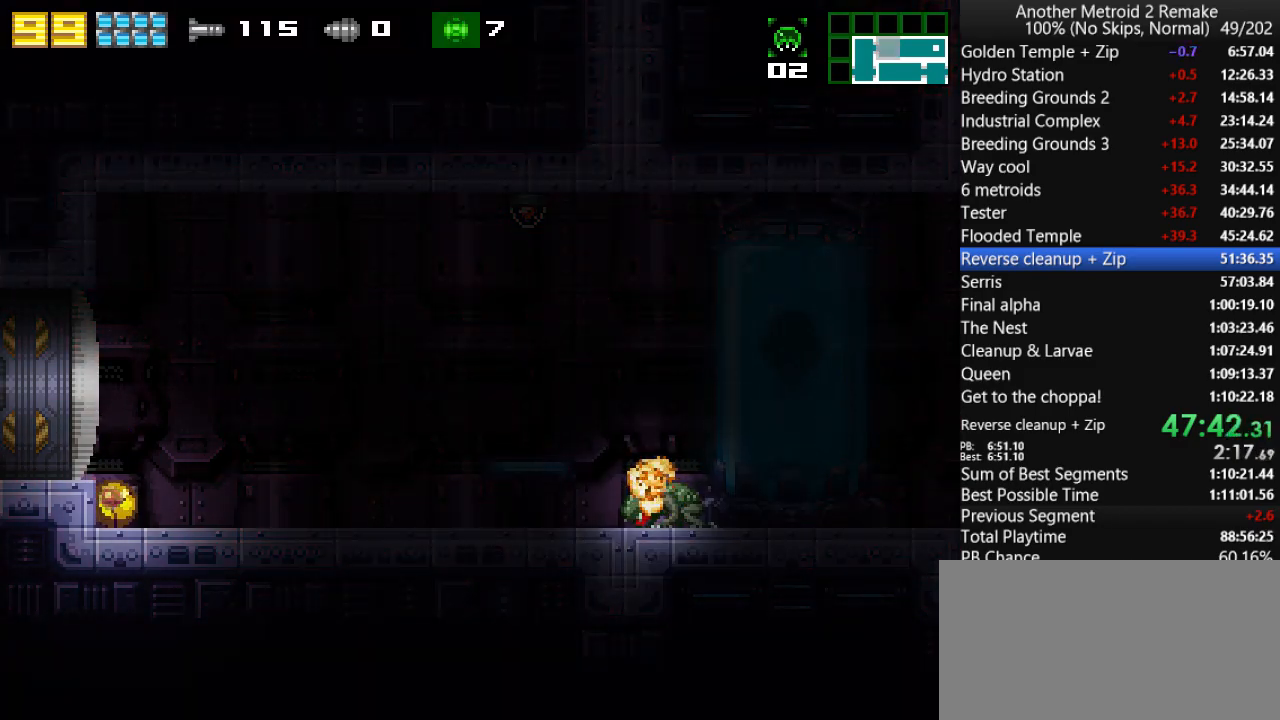
{"keys": ["up"], "events": [[400, "down", "up"], [466, "fire", "up"], [466, "up", "down"]]}
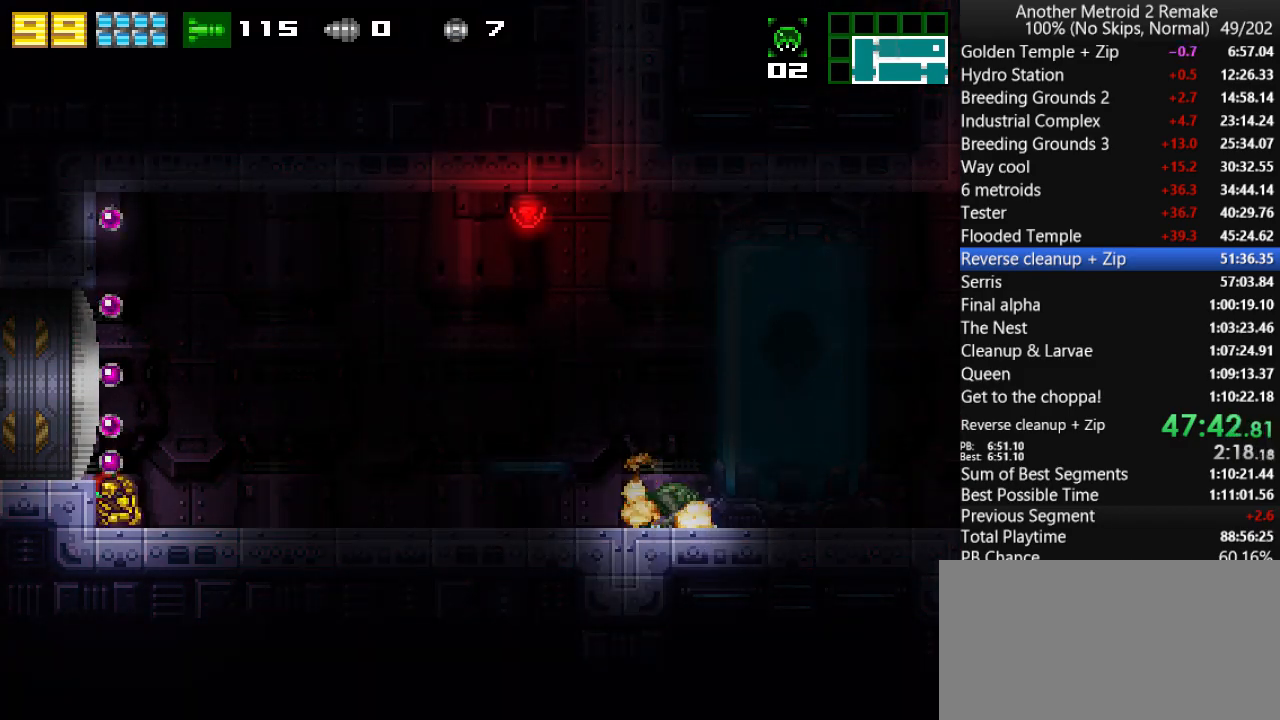
{"keys": [], "events": [[33, "up", "up"], [100, "up", "down"], [200, "left", "down"], [200, "up", "up"], [283, "left", "up"]]}
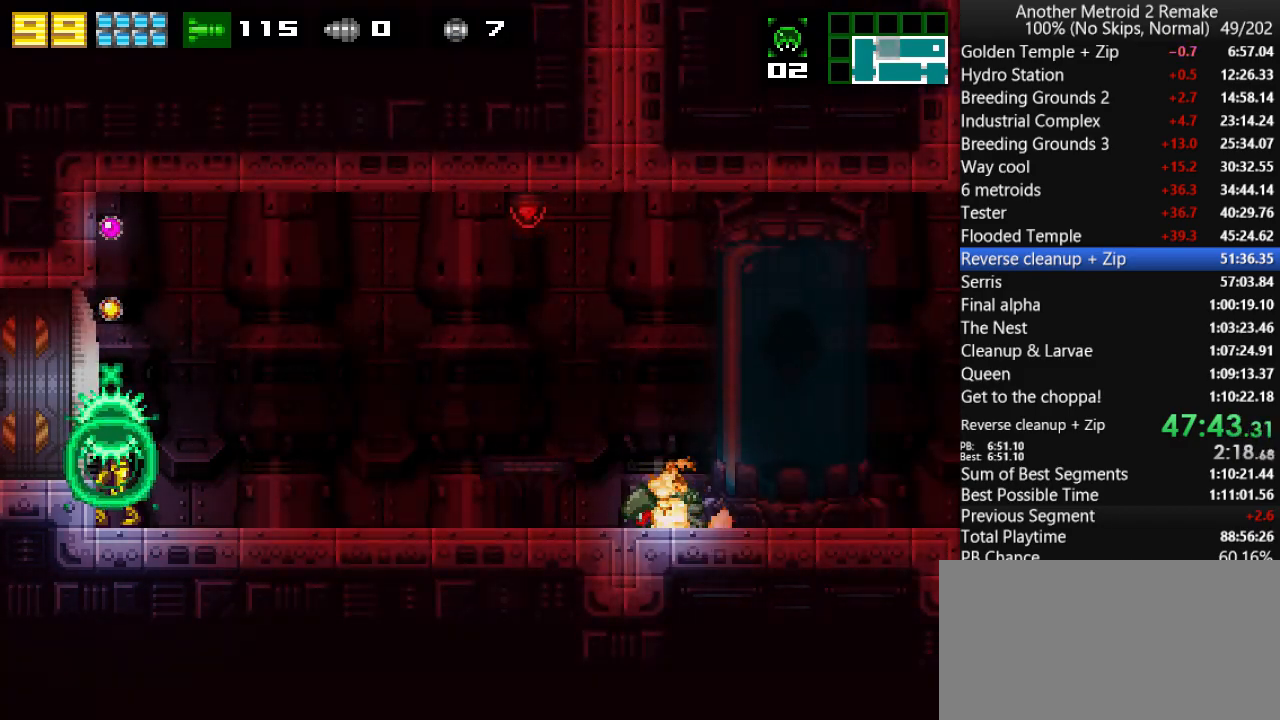
{"keys": ["left", "morph"], "events": [[16, "jump", "down"], [150, "down", "down"], [150, "left", "down"], [183, "jump", "up"], [316, "fire", "down"], [383, "fire", "up"], [416, "morph", "down"], [483, "down", "up"]]}
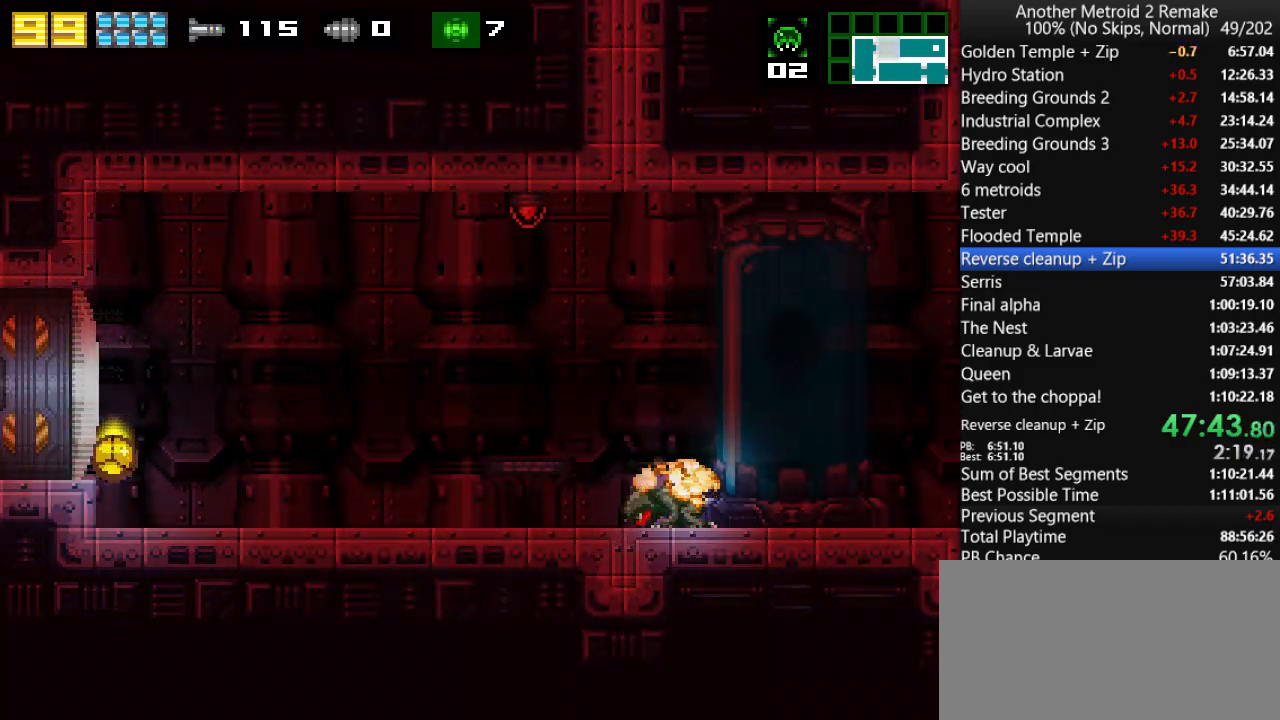
{"keys": ["down", "left", "morph"], "events": [[50, "morph", "up"], [116, "up", "down"], [200, "jump", "down"], [233, "down", "down"], [266, "up", "up"], [300, "fire", "down"], [300, "jump", "up"], [366, "fire", "up"], [400, "morph", "down"]]}
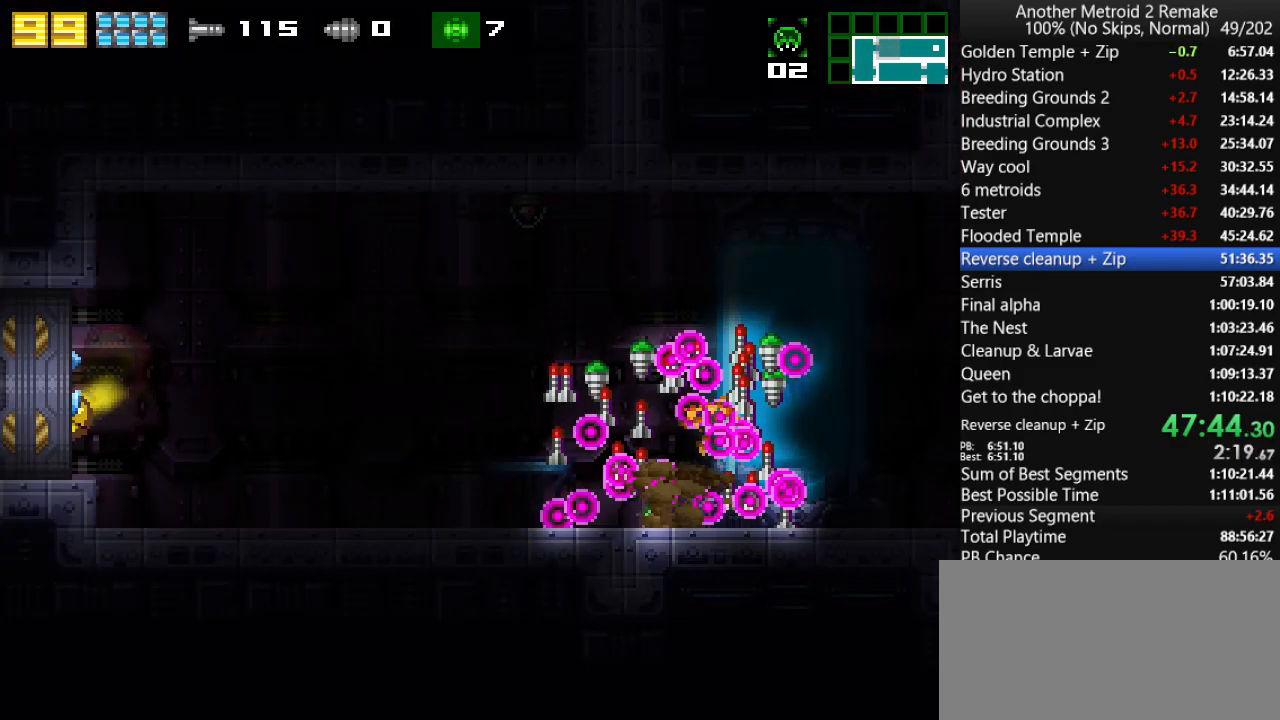
{"keys": ["fire", "left"], "events": [[33, "down", "up"], [100, "morph", "up"], [300, "fire", "down"]]}
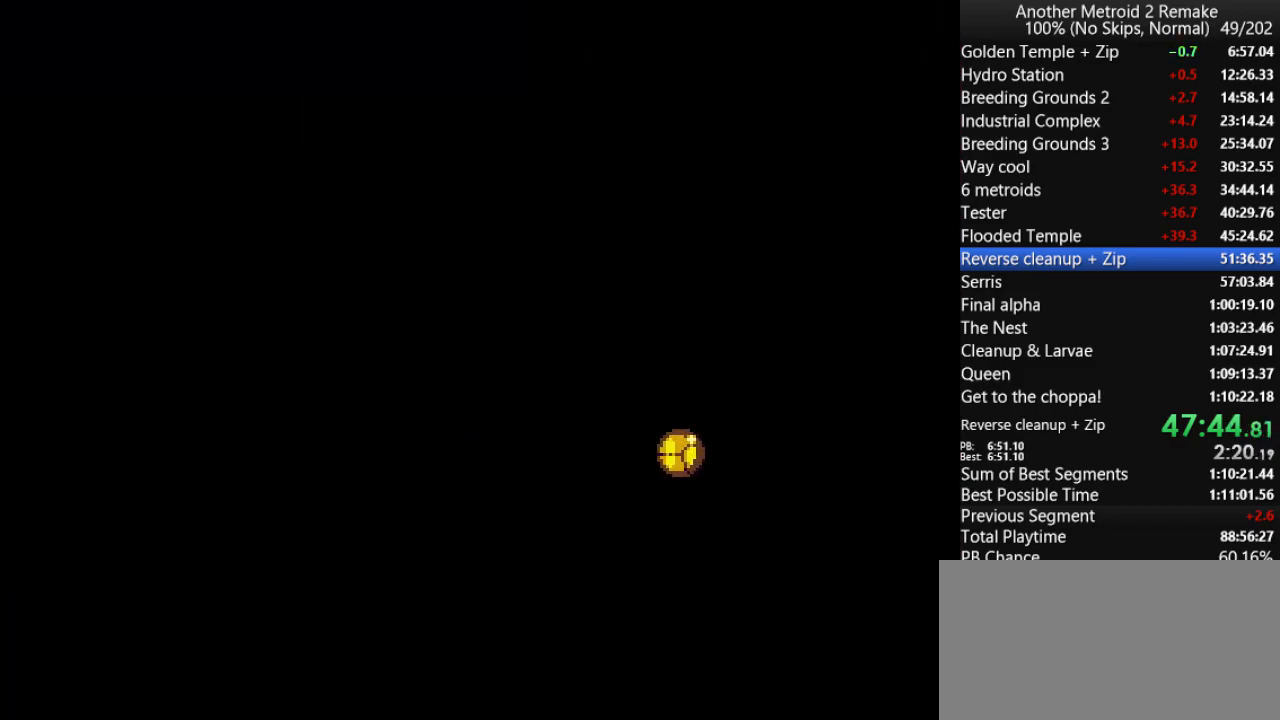
{"keys": ["left"], "events": [[483, "fire", "up"]]}
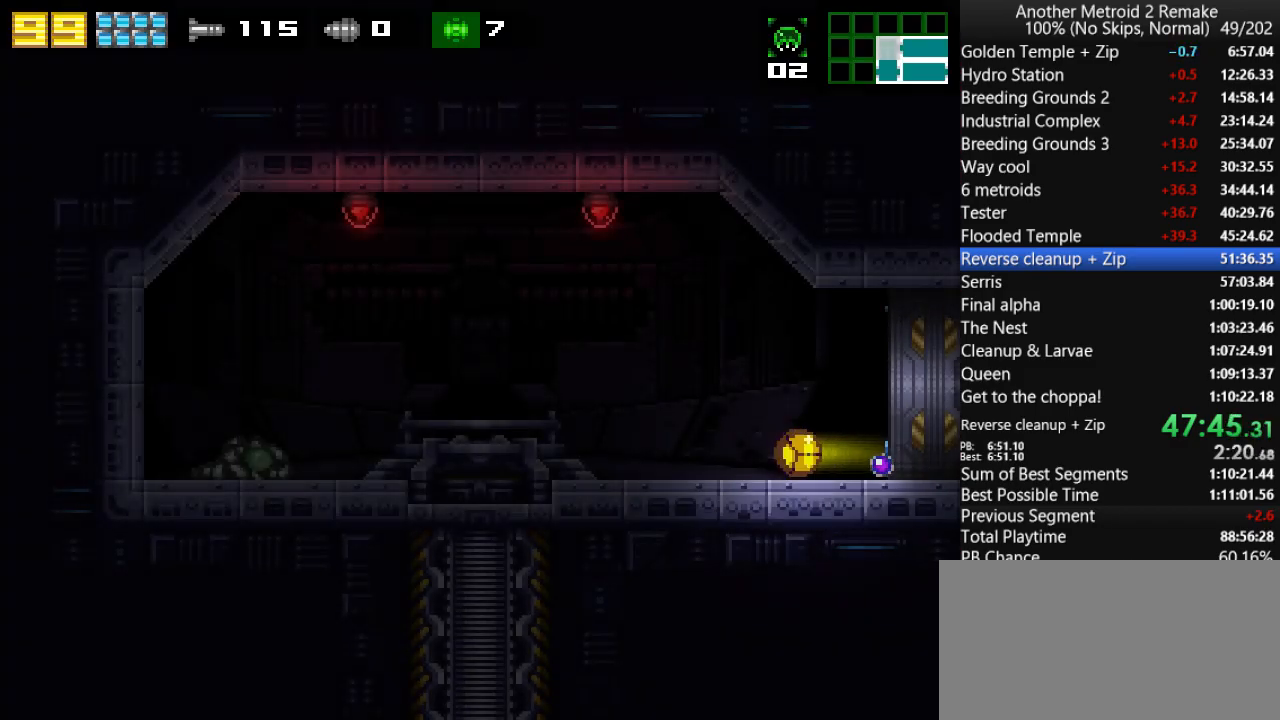
{"keys": ["left"], "events": []}
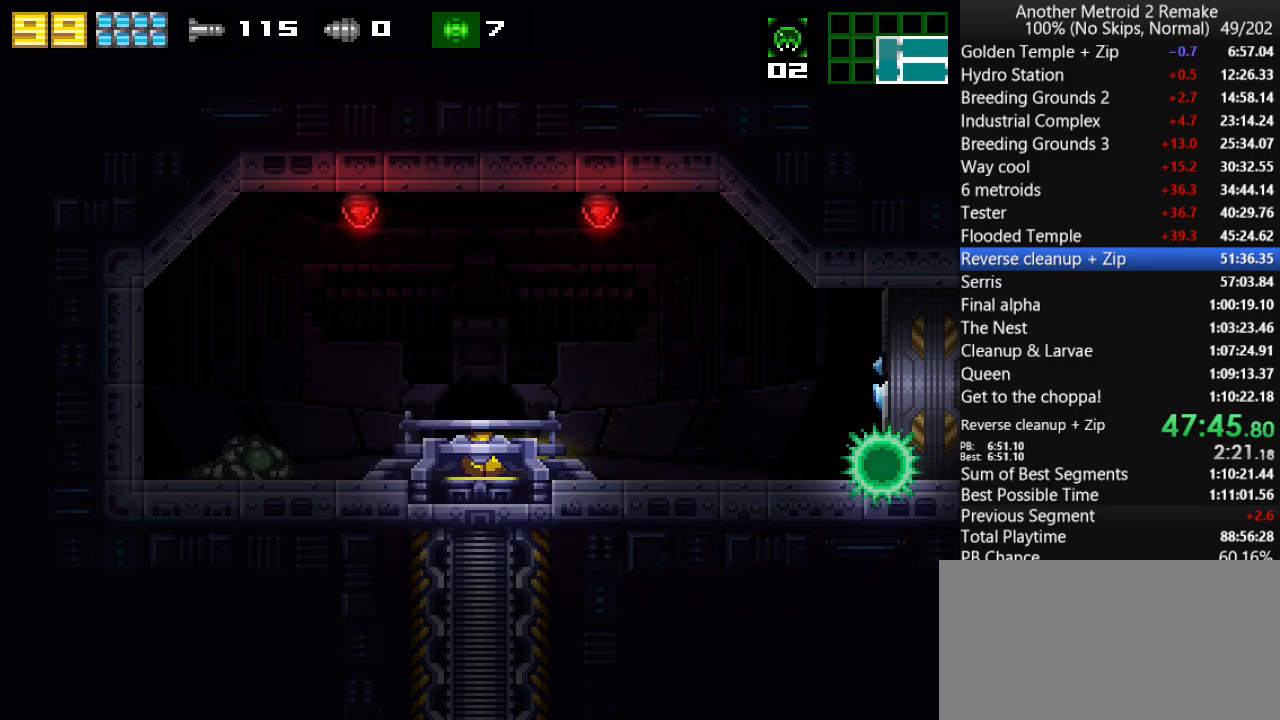
{"keys": [], "events": [[33, "up", "down"], [66, "jump", "down"], [66, "left", "up"], [100, "down", "down"], [100, "jump", "up"], [133, "up", "up"], [466, "down", "up"]]}
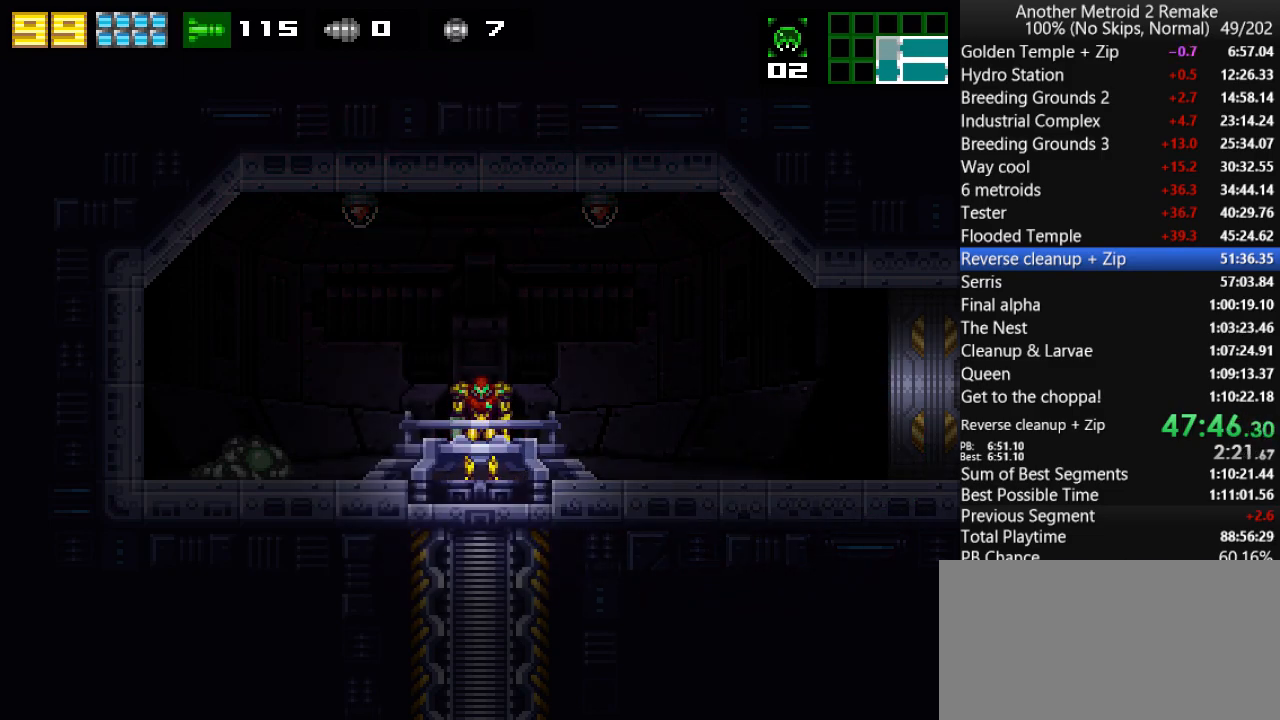
{"keys": [], "events": []}
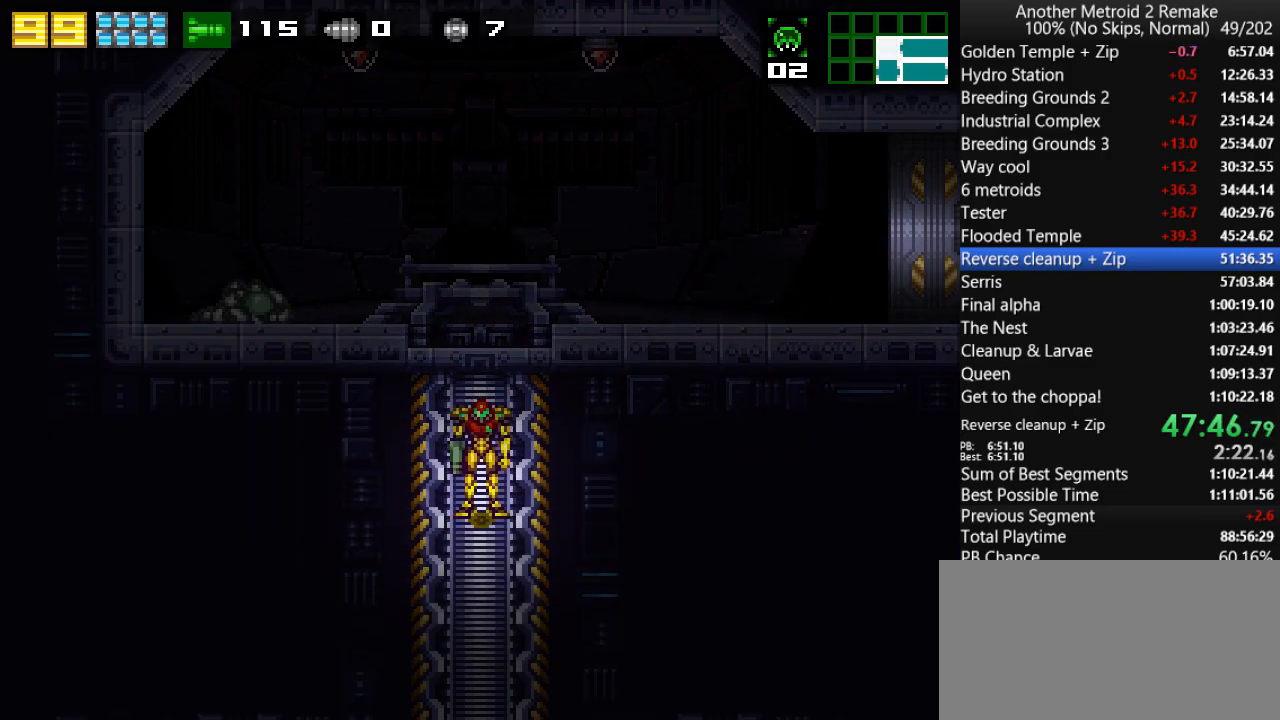
{"keys": ["right"], "events": [[183, "right", "down"]]}
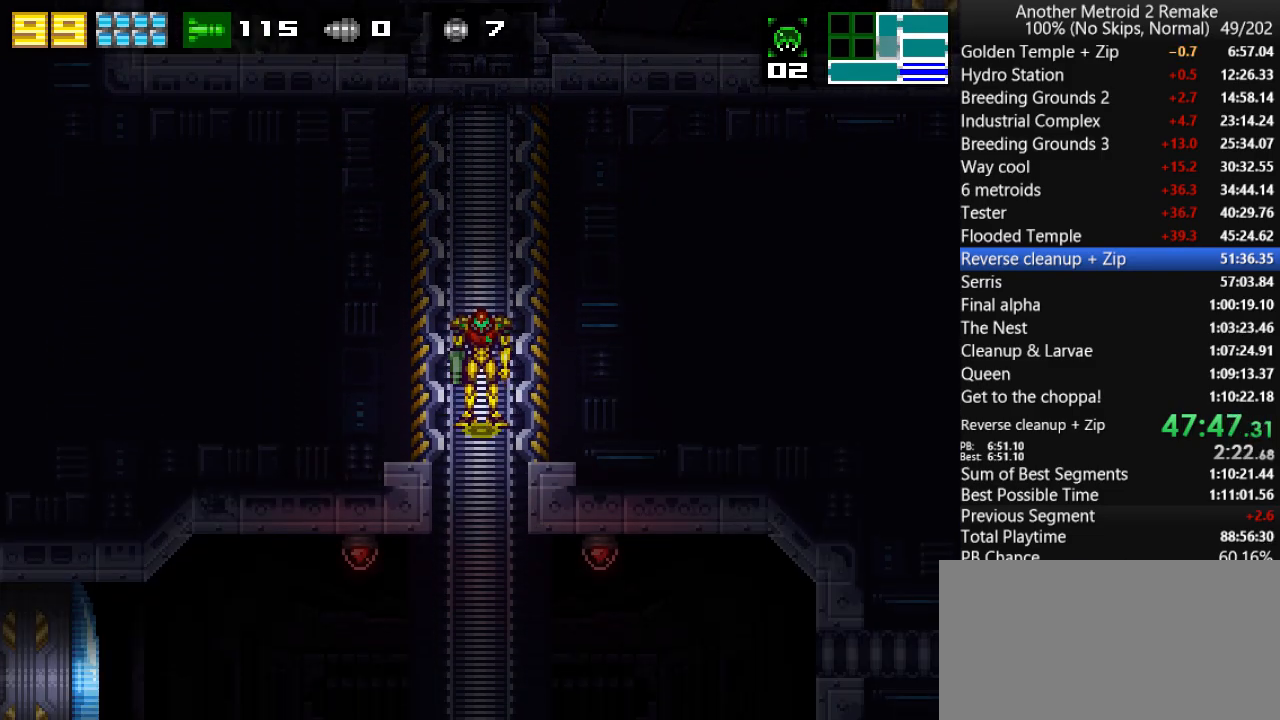
{"keys": ["right"], "events": []}
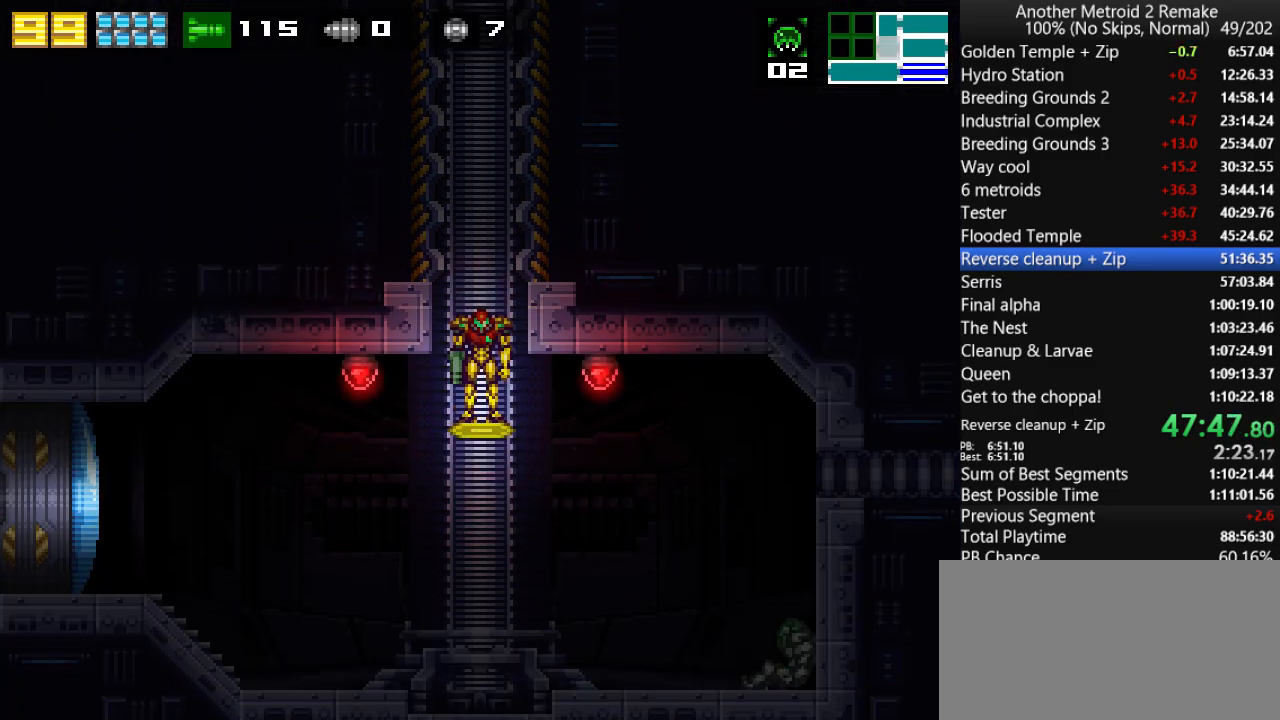
{"keys": ["right", "up"], "events": [[133, "up", "down"]]}
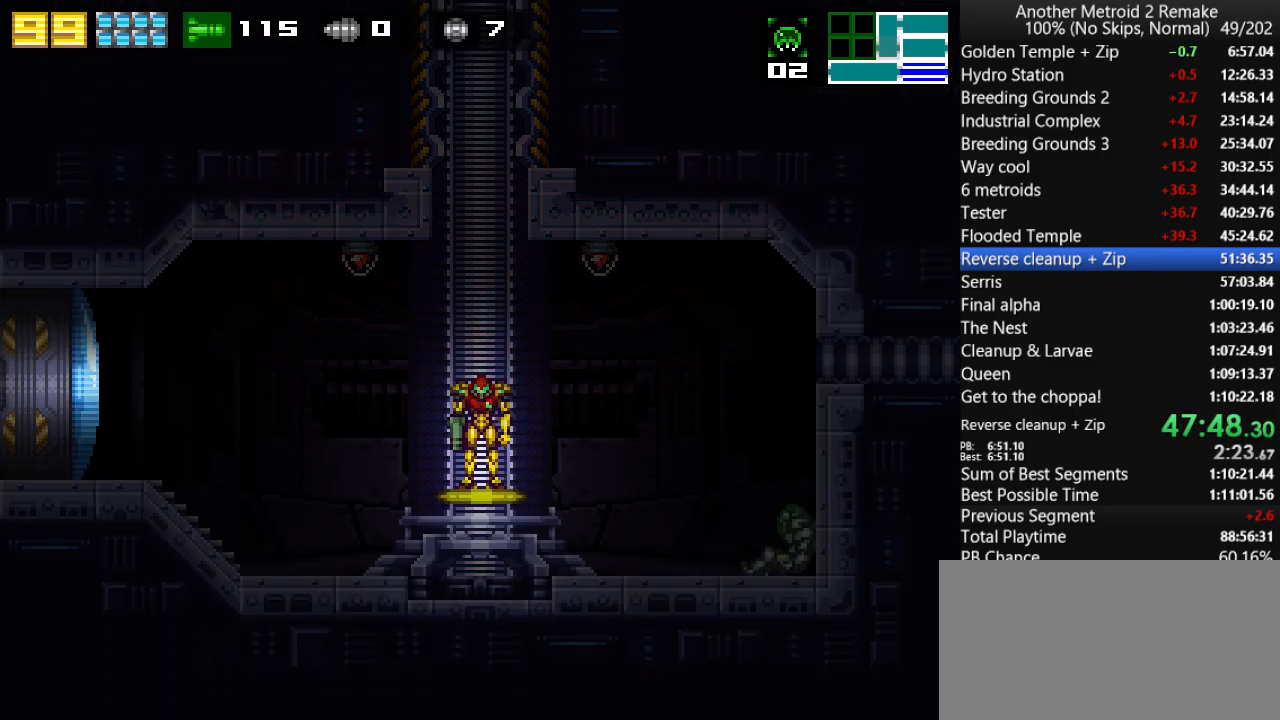
{"keys": ["right"], "events": [[16, "up", "up"], [283, "morph", "down"], [450, "morph", "up"]]}
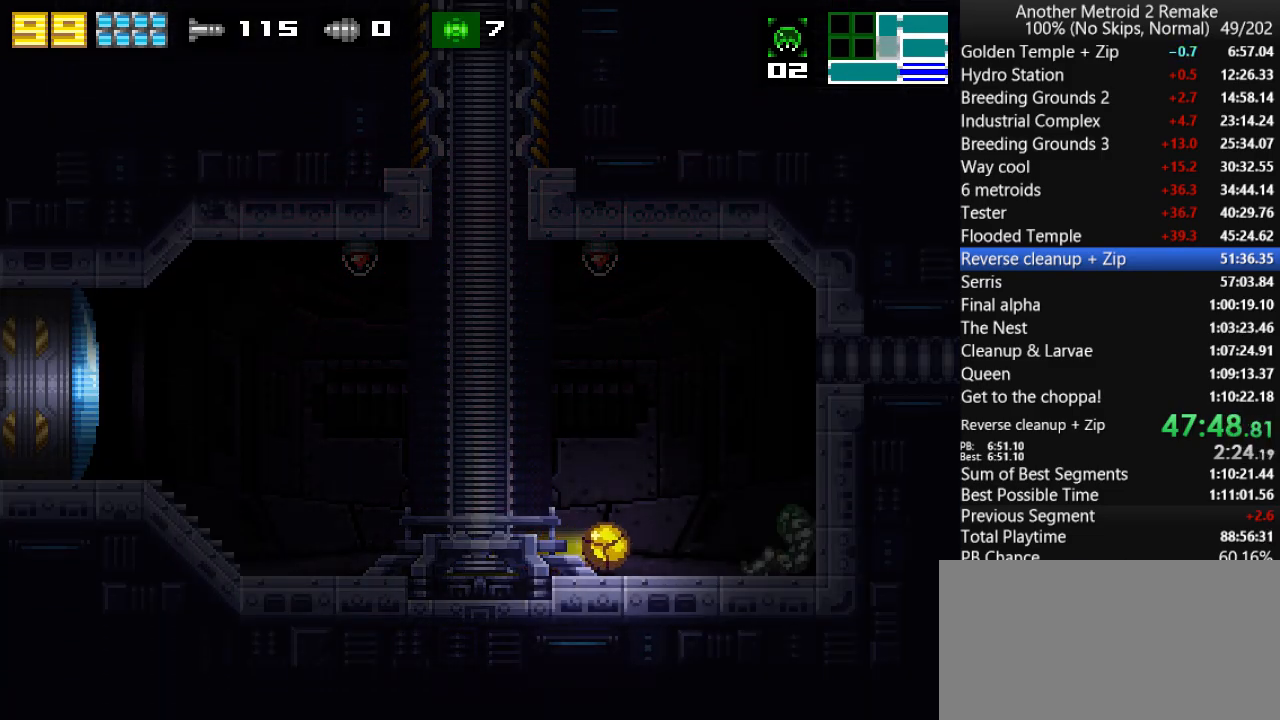
{"keys": ["right"], "events": [[183, "jump", "down"], [500, "jump", "up"]]}
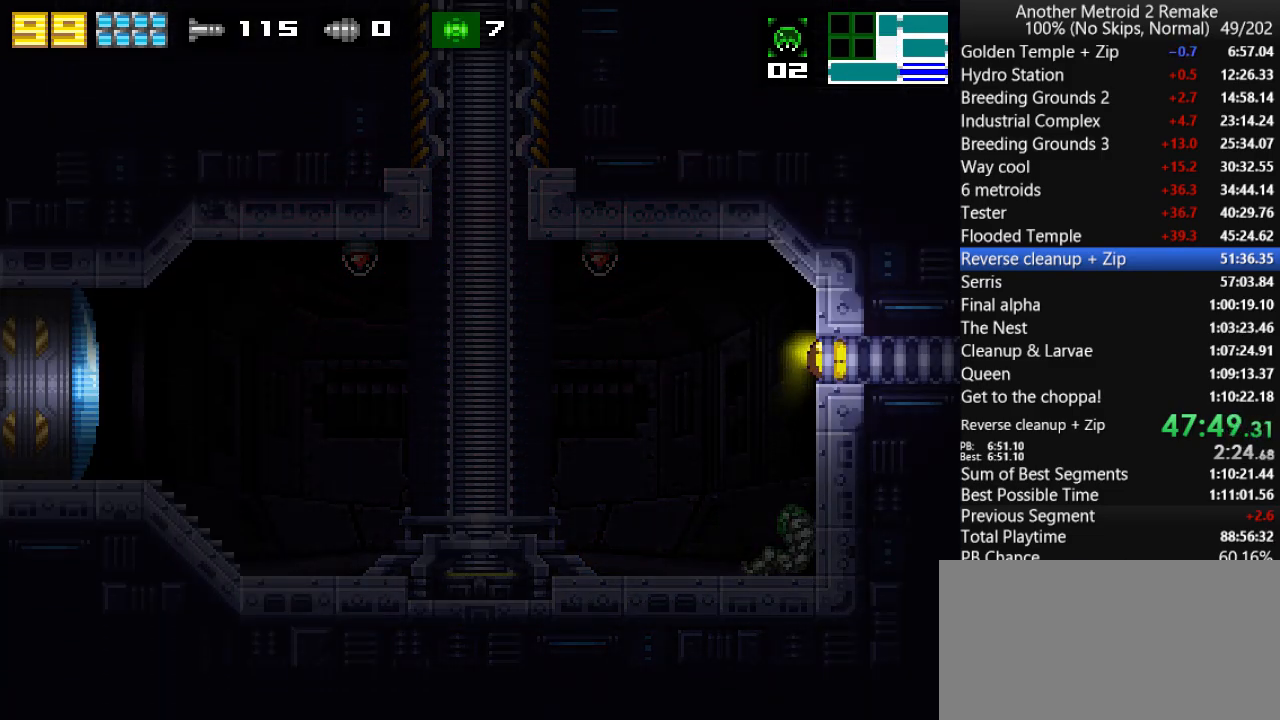
{"keys": ["fire", "right"], "events": [[466, "fire", "down"]]}
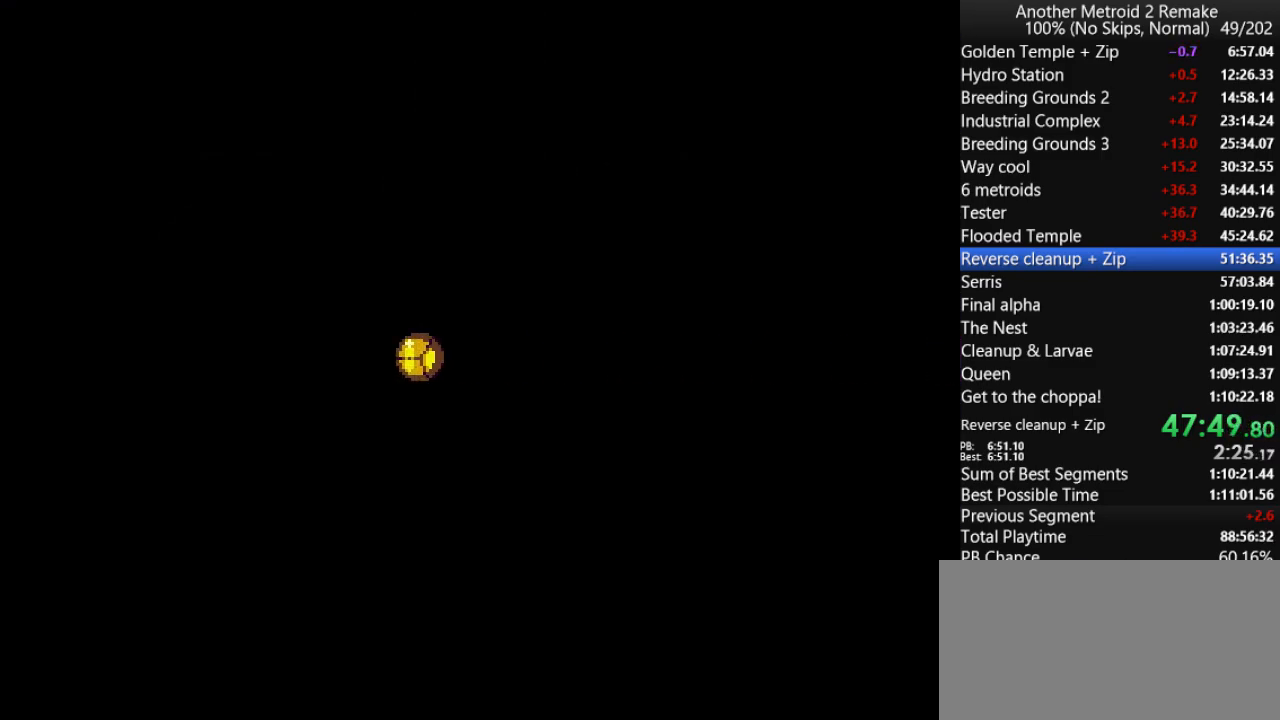
{"keys": ["fire", "right"], "events": []}
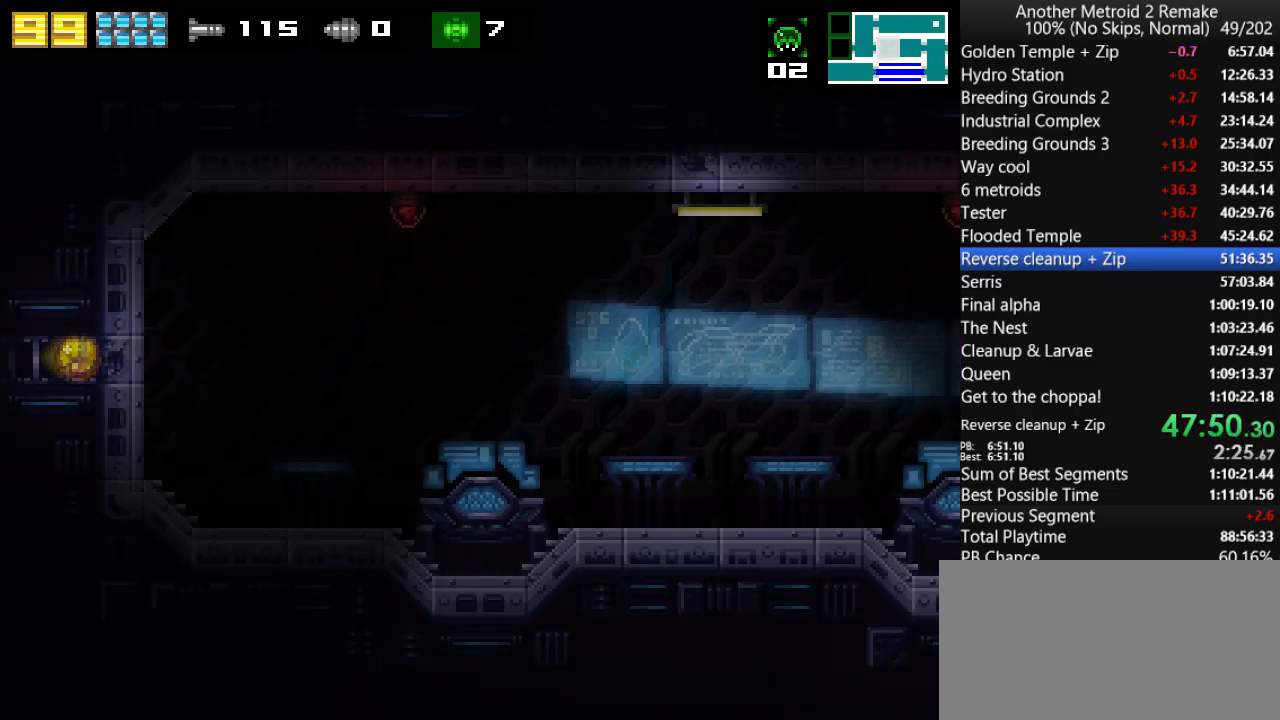
{"keys": ["right"], "events": [[16, "fire", "up"]]}
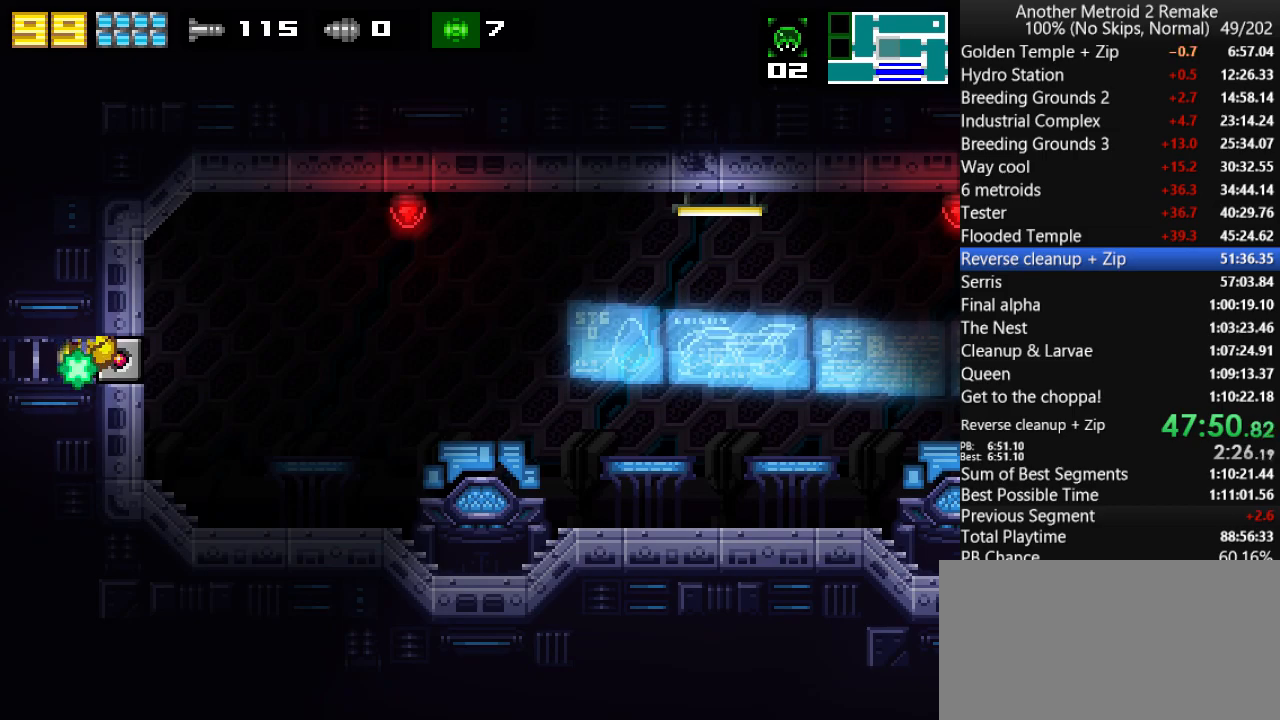
{"keys": ["right"], "events": [[233, "up", "down"], [333, "up", "up"]]}
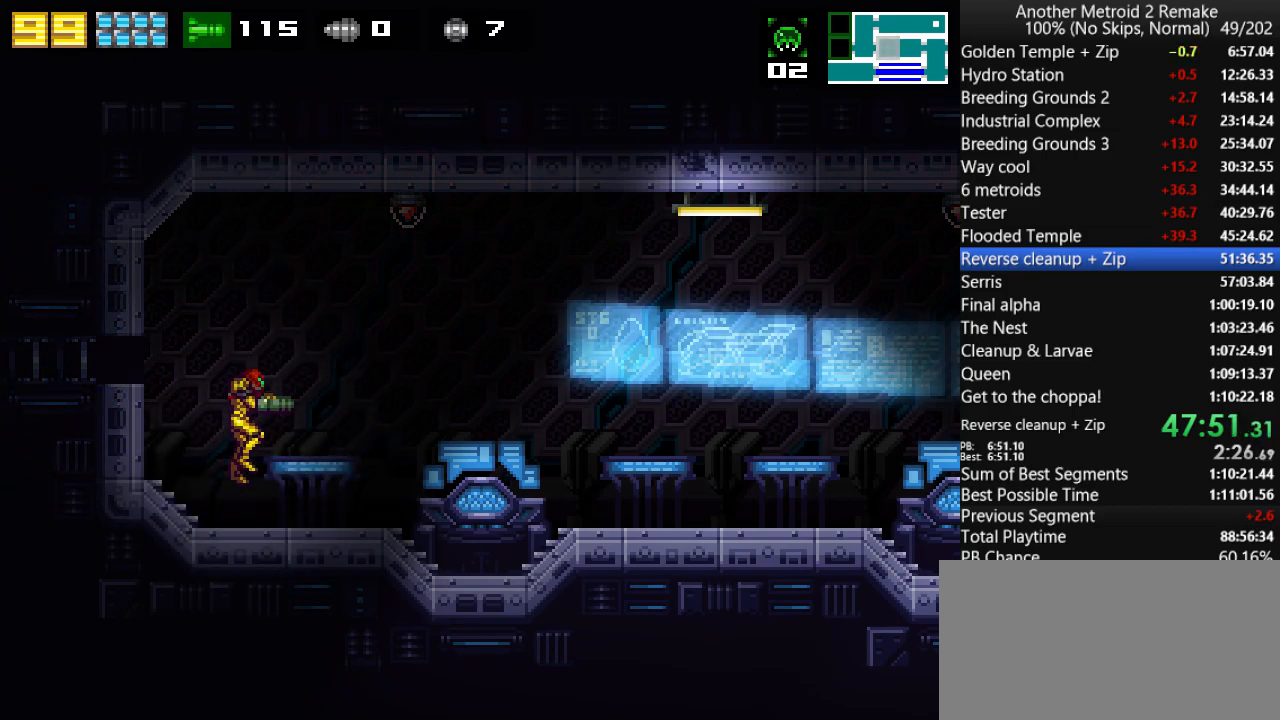
{"keys": ["right"], "events": [[400, "up", "down"], [500, "up", "up"]]}
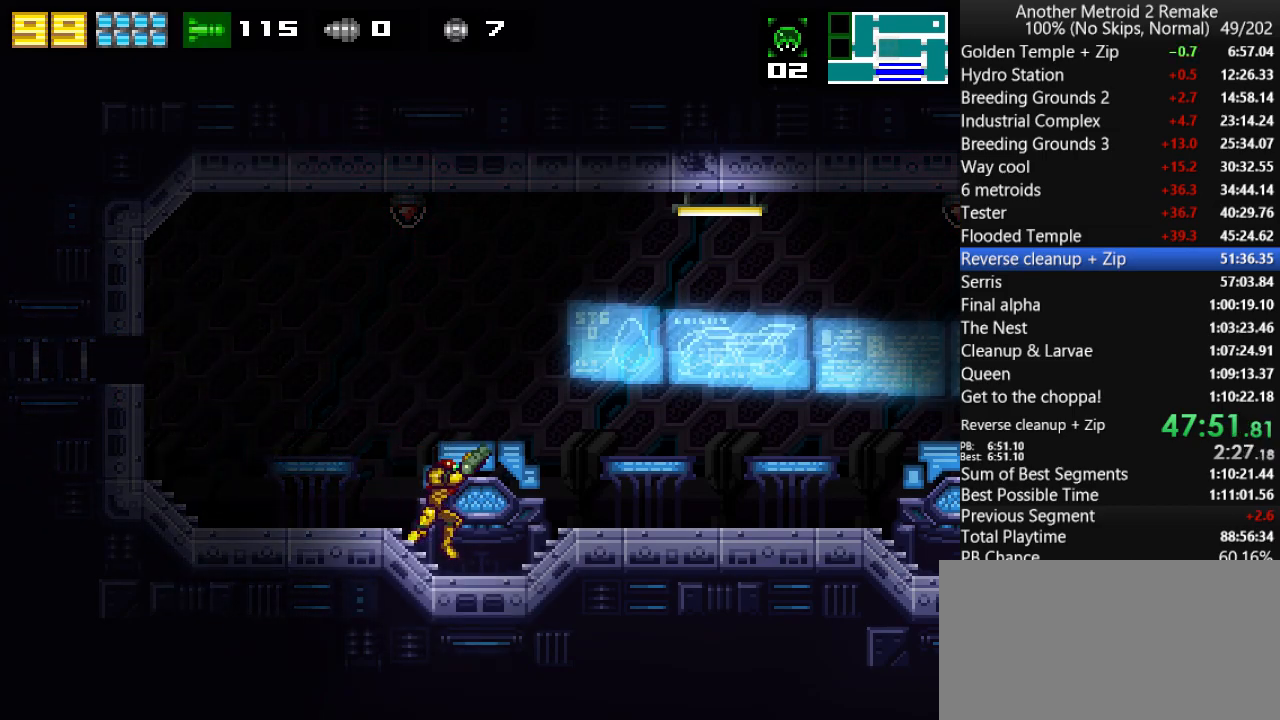
{"keys": ["down", "right"], "events": [[66, "up", "down"], [133, "up", "up"], [216, "down", "down"], [350, "up", "down"], [383, "down", "up"], [450, "up", "up"], [483, "down", "down"]]}
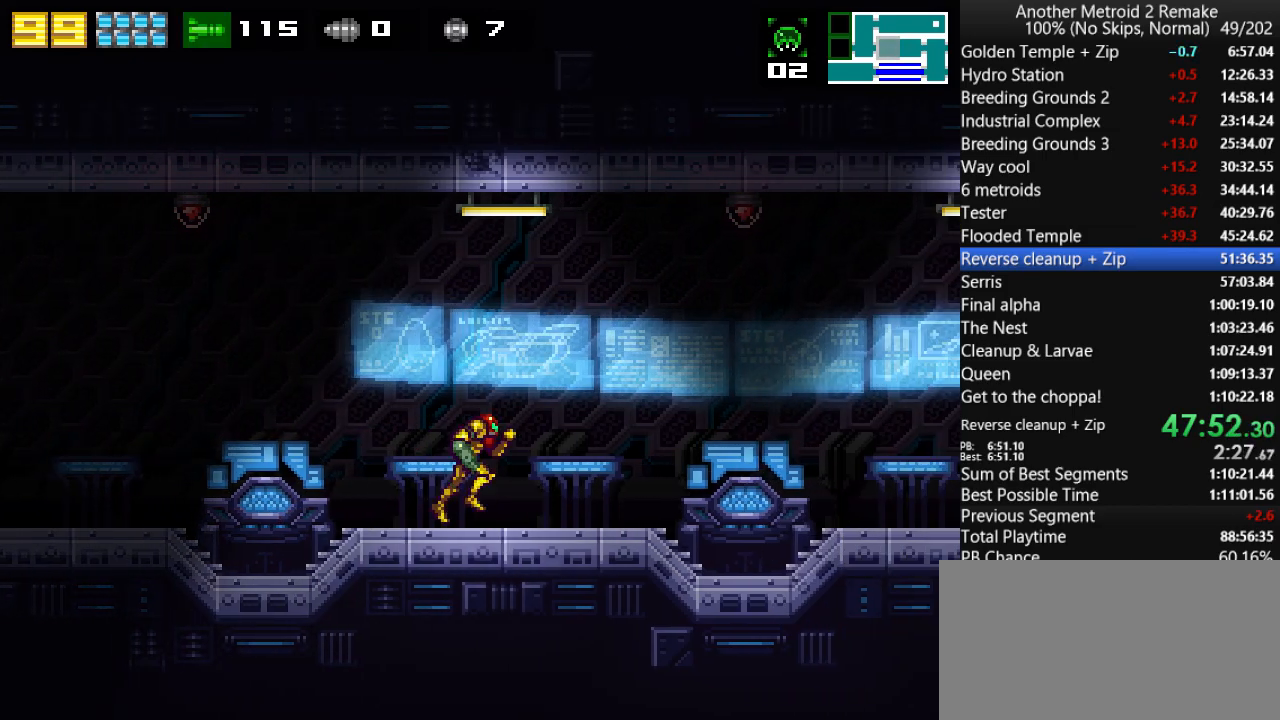
{"keys": ["right"], "events": [[16, "up", "down"], [50, "down", "up"], [116, "up", "up"], [183, "down", "down"], [183, "up", "down"], [250, "down", "up"], [350, "up", "up"]]}
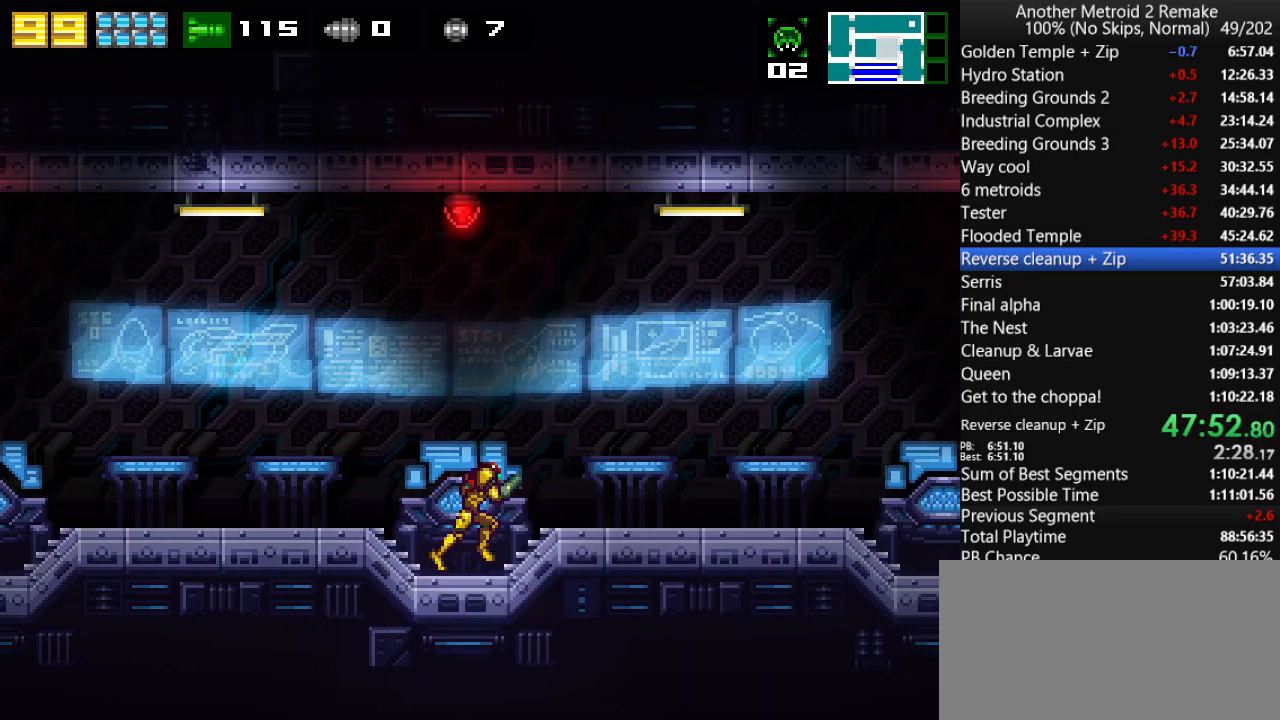
{"keys": ["right"], "events": [[166, "fire", "down"], [233, "fire", "up"]]}
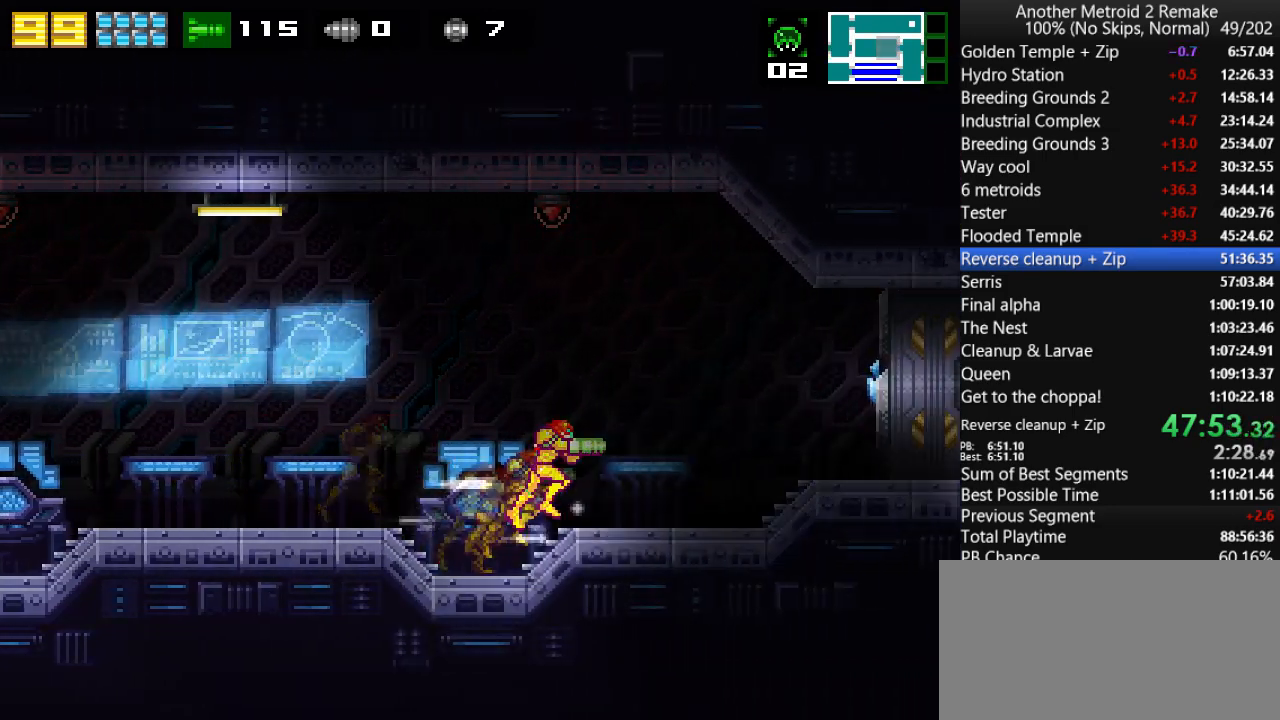
{"keys": ["right"], "events": []}
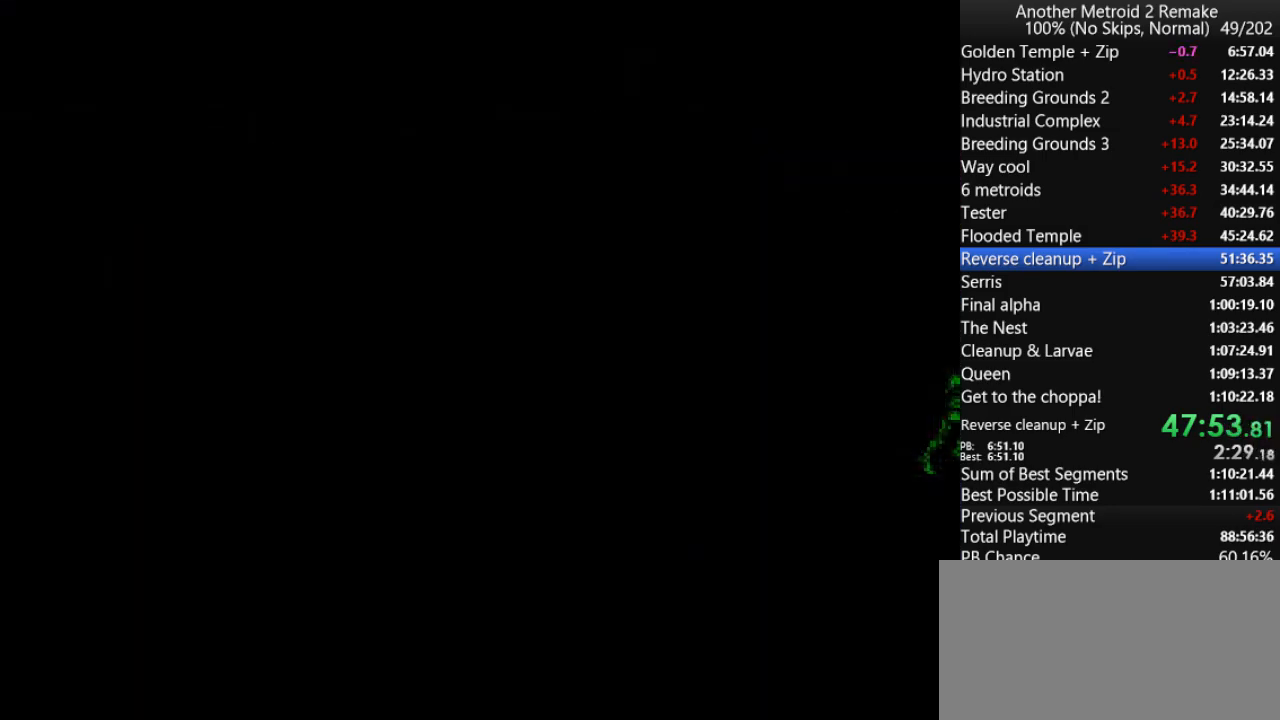
{"keys": ["right"], "events": []}